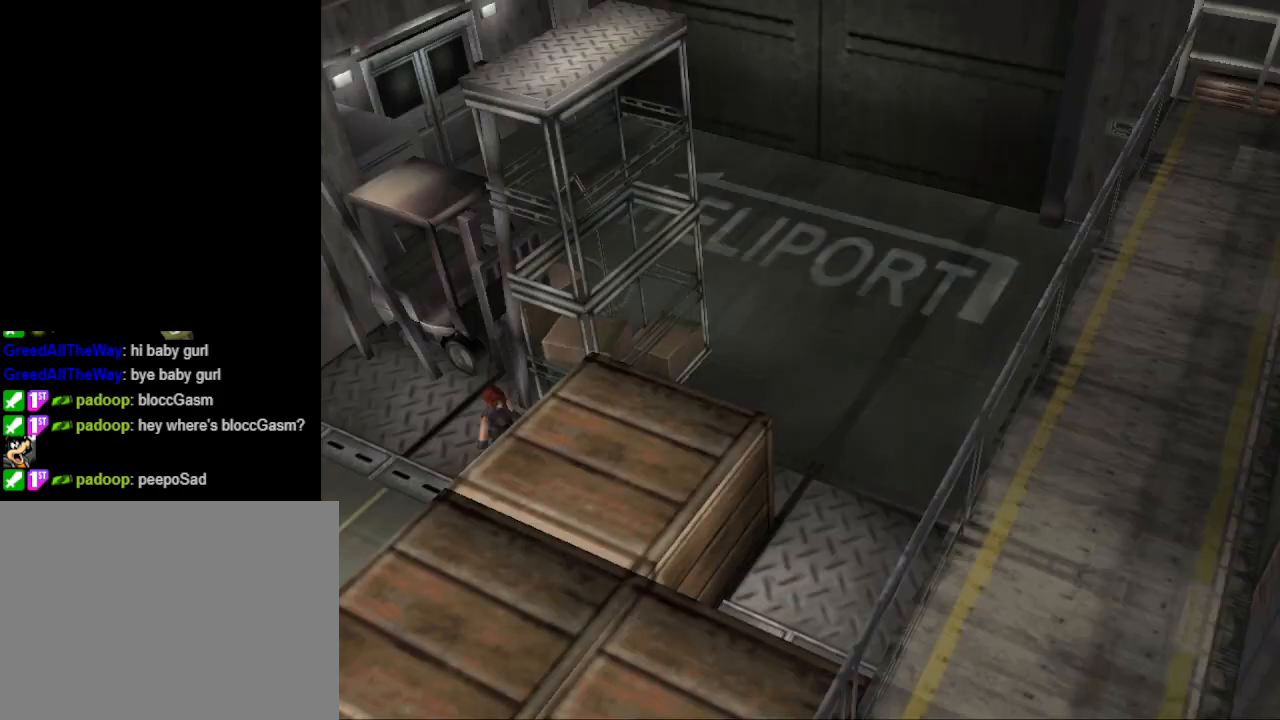
Gameplay with a controller (PlayStation layout); each line is a JSON object with the inputs held at the frame after it. "events" lists button and stick changes between this image and that frame as [ms after this image, input, new state], when the widget could be followed in between. Not read: L2 R2 left_stick right_stick.
{"buttons": ["DPAD_UP"], "events": []}
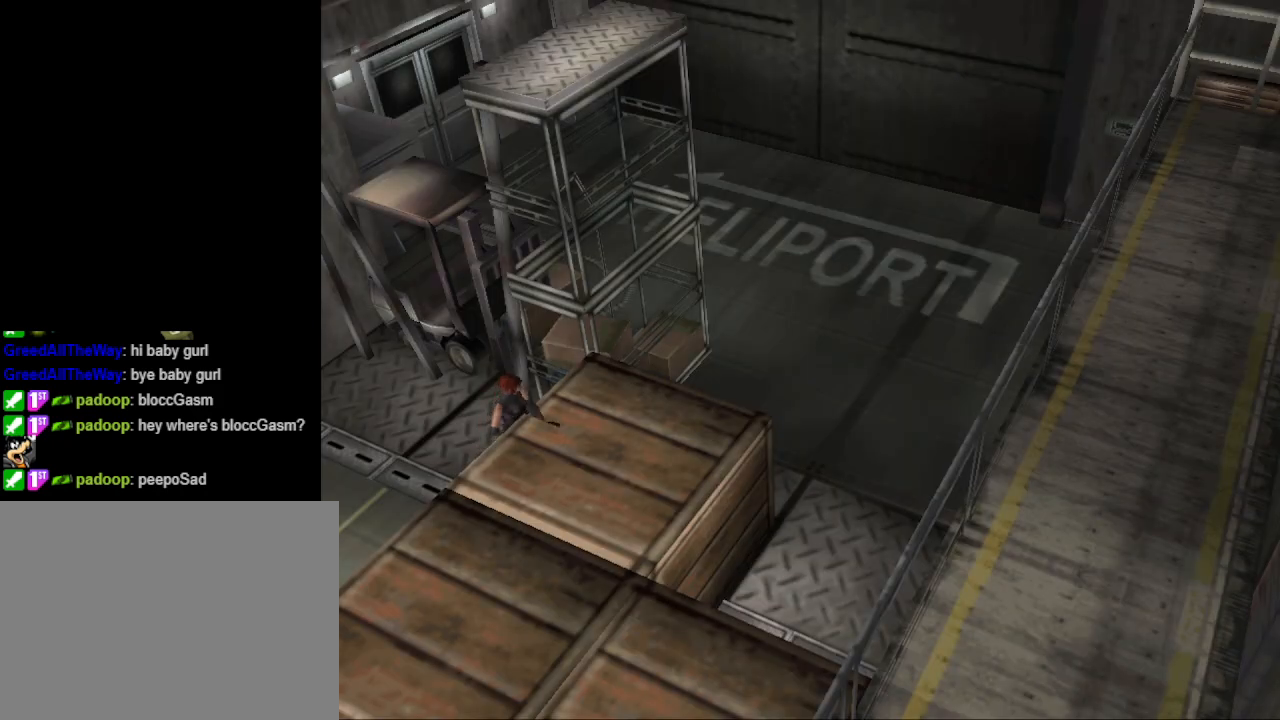
{"buttons": ["CIRCLE", "DPAD_UP", "DPAD_LEFT"], "events": [[300, "DPAD_RIGHT", "down"], [333, "DPAD_RIGHT", "up"], [433, "DPAD_LEFT", "down"], [500, "CIRCLE", "down"]]}
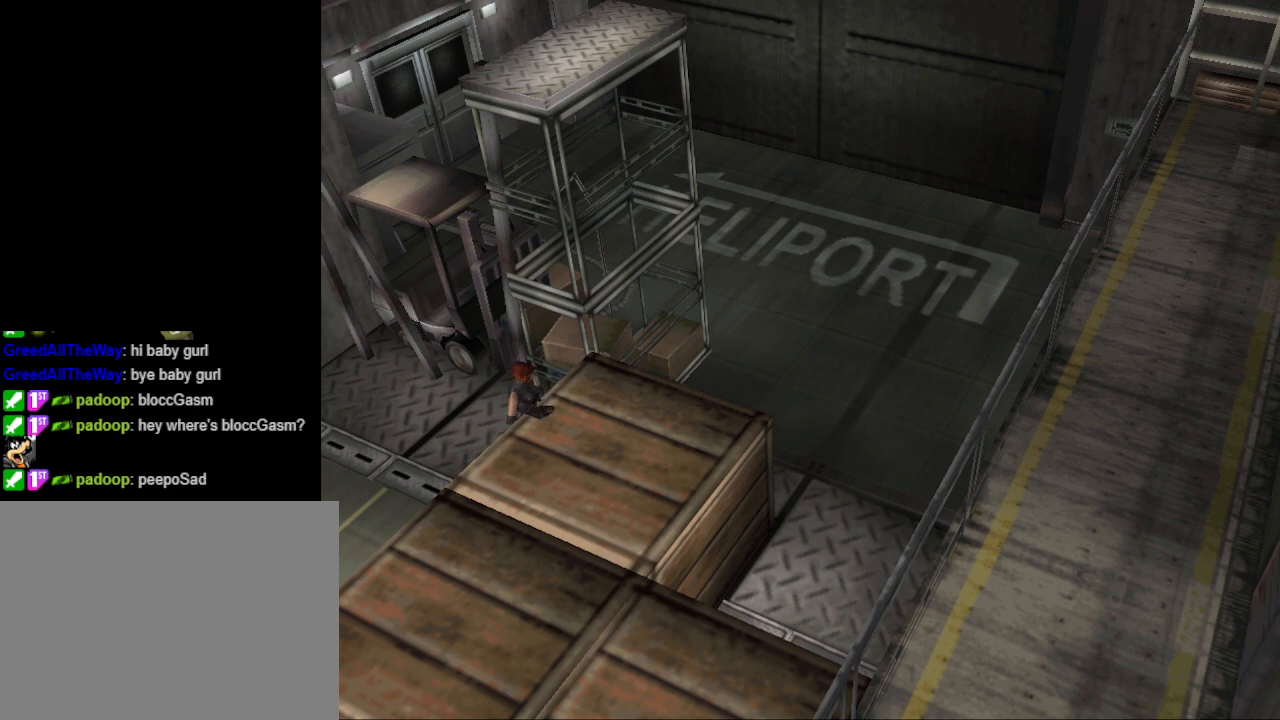
{"buttons": ["CIRCLE", "DPAD_UP", "DPAD_LEFT"], "events": []}
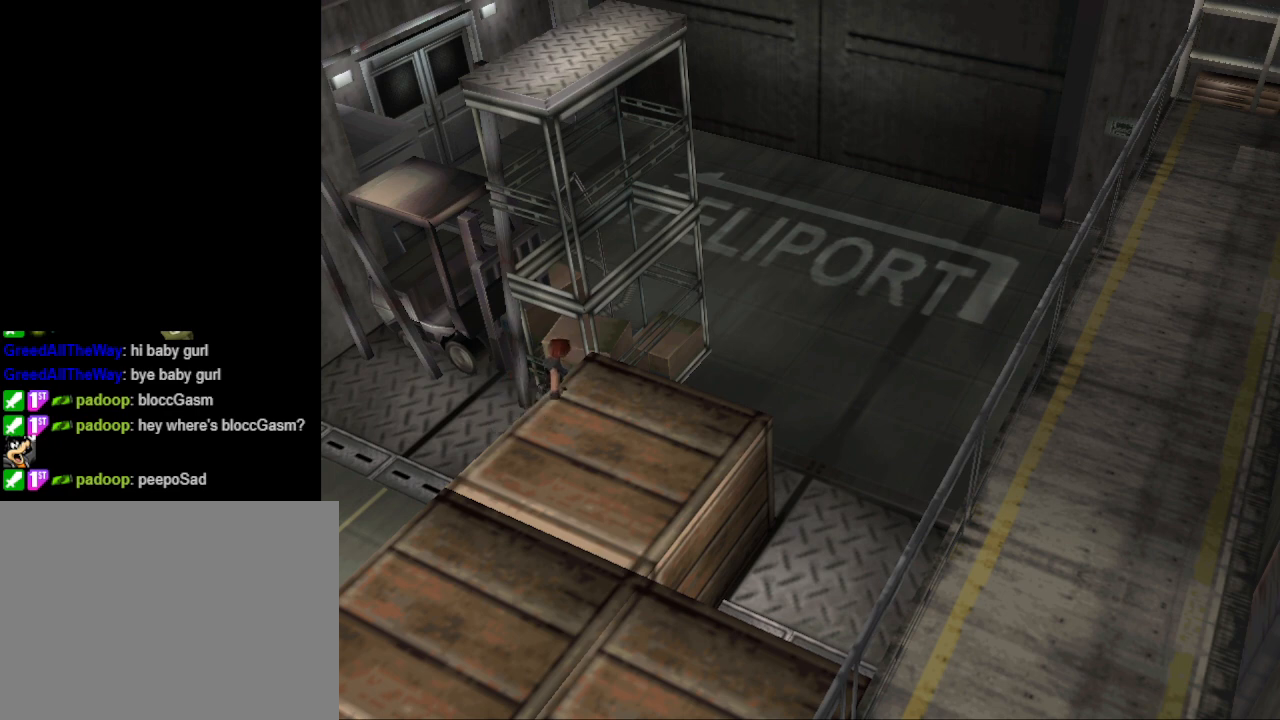
{"buttons": ["DPAD_LEFT"], "events": [[433, "DPAD_UP", "up"], [467, "CIRCLE", "up"]]}
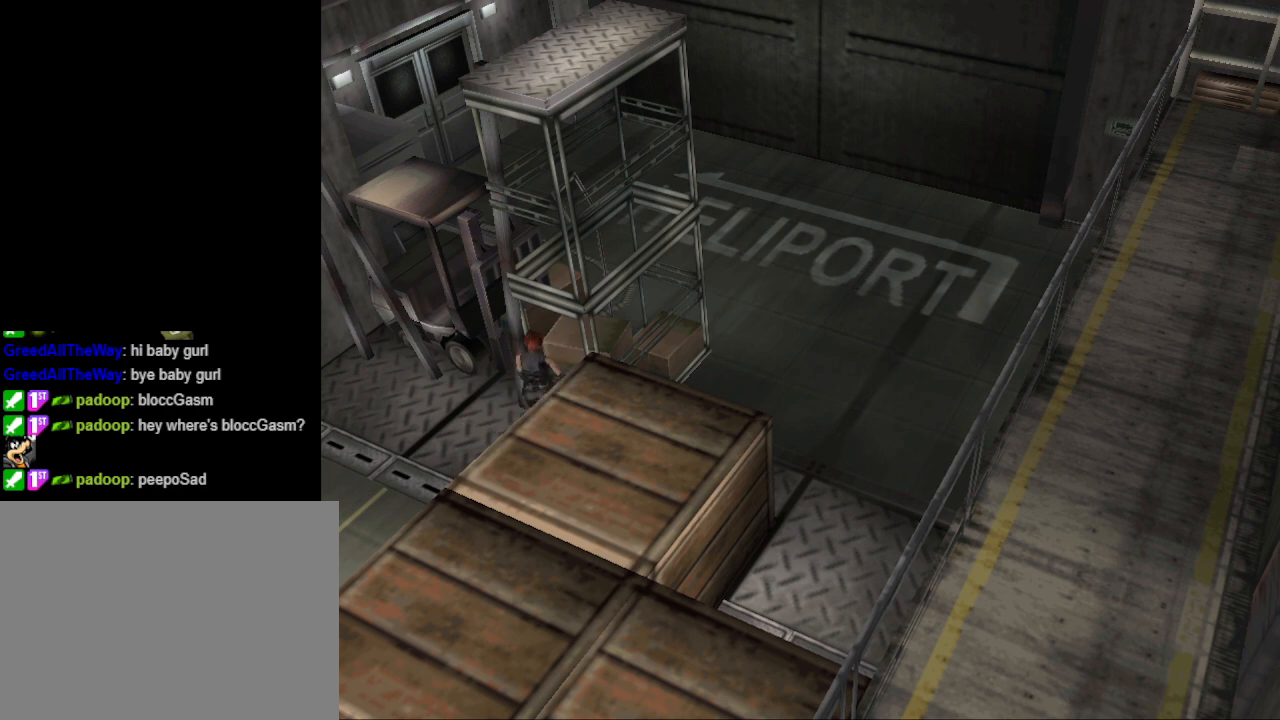
{"buttons": ["DPAD_UP", "DPAD_LEFT"], "events": [[500, "DPAD_UP", "down"]]}
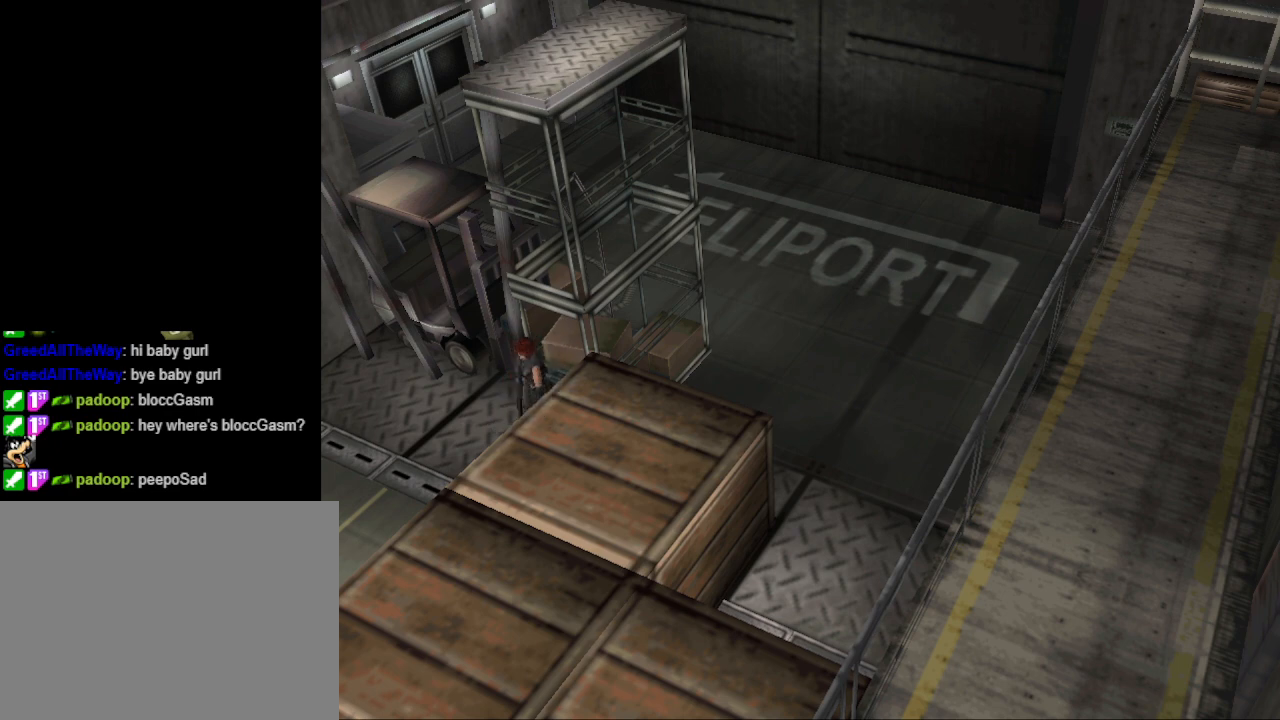
{"buttons": ["CIRCLE", "DPAD_UP"], "events": [[33, "CIRCLE", "down"], [400, "DPAD_LEFT", "up"]]}
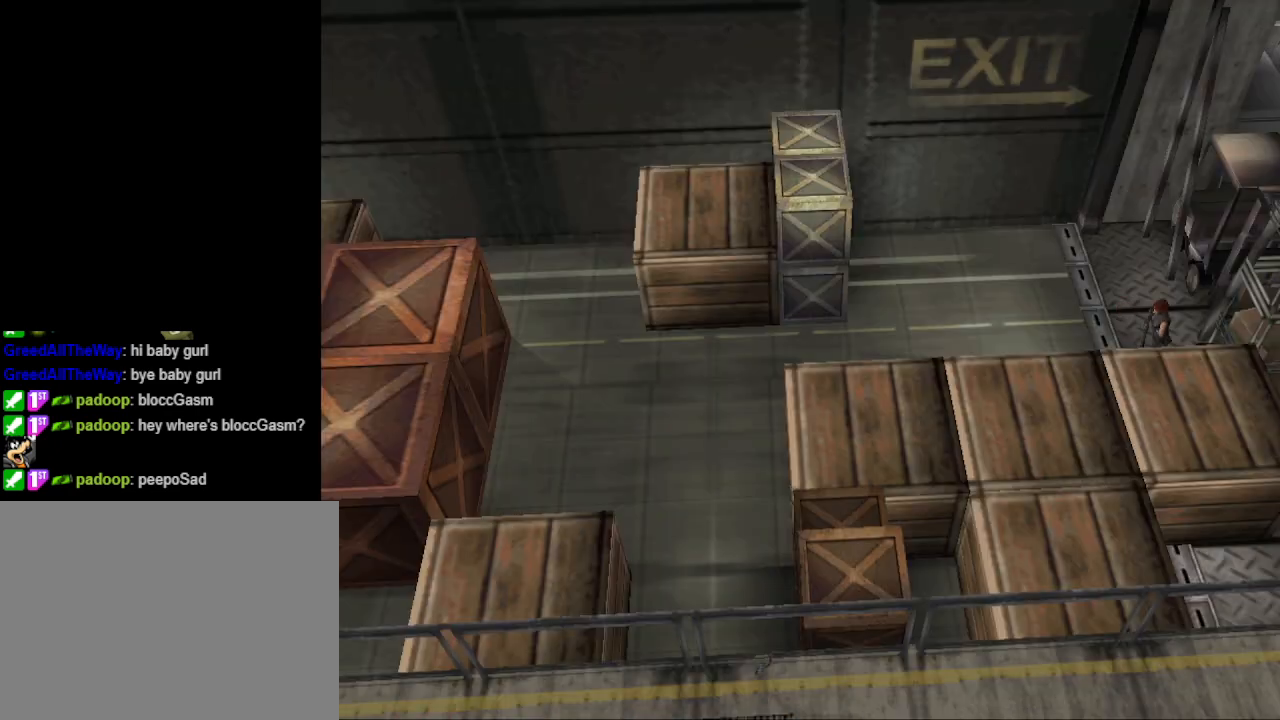
{"buttons": ["CIRCLE", "DPAD_UP"], "events": [[67, "DPAD_RIGHT", "down"], [233, "DPAD_RIGHT", "up"]]}
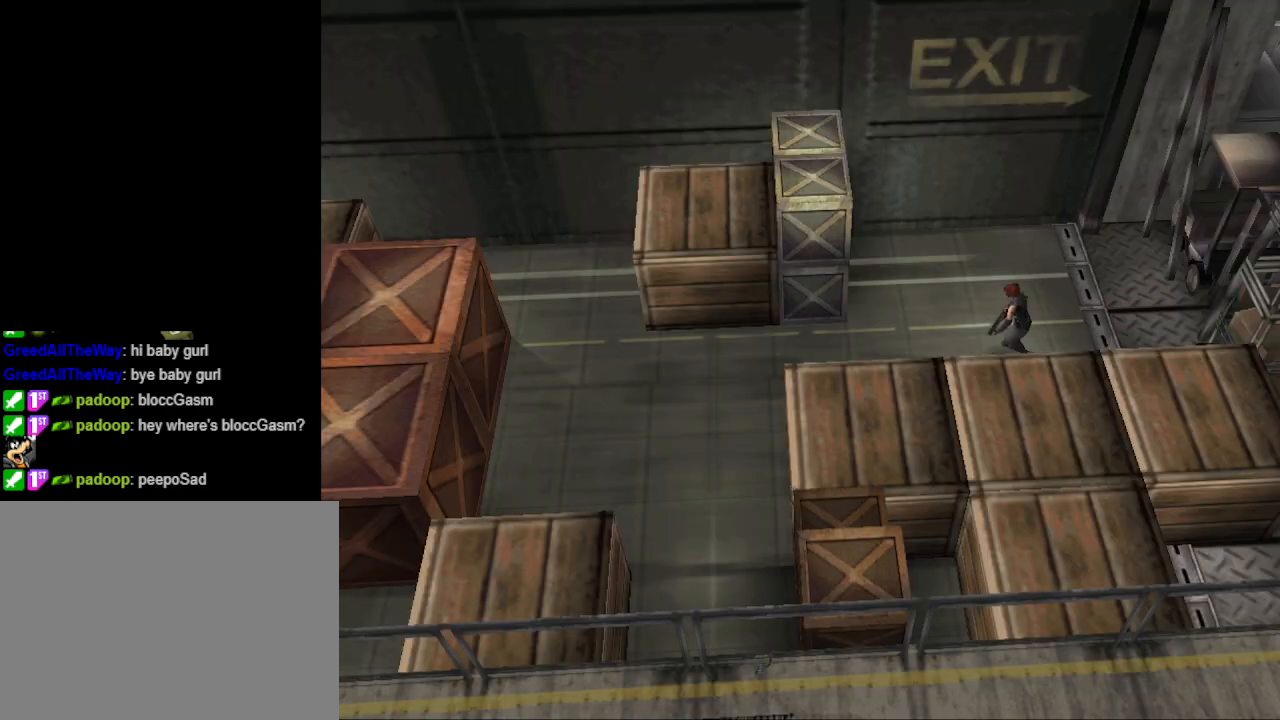
{"buttons": ["CIRCLE", "DPAD_UP", "DPAD_LEFT"], "events": [[167, "DPAD_LEFT", "down"]]}
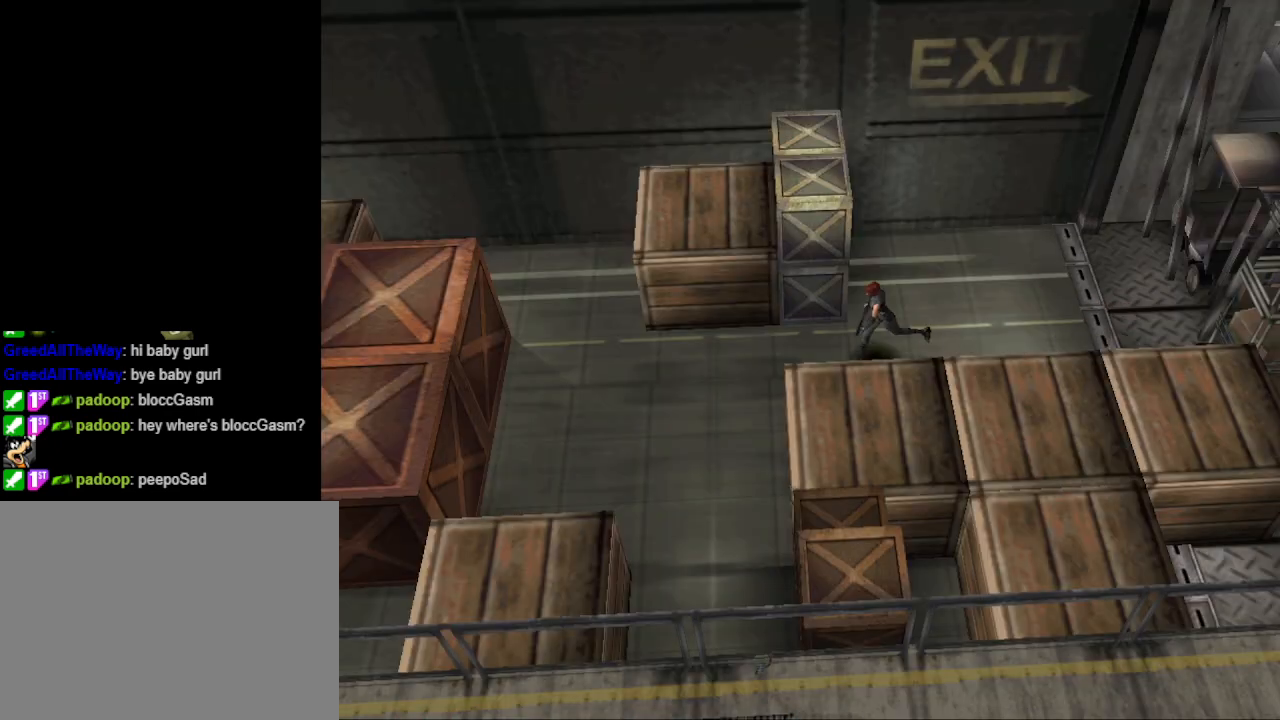
{"buttons": ["CIRCLE", "DPAD_UP", "DPAD_LEFT"], "events": [[100, "DPAD_LEFT", "up"], [267, "DPAD_LEFT", "down"]]}
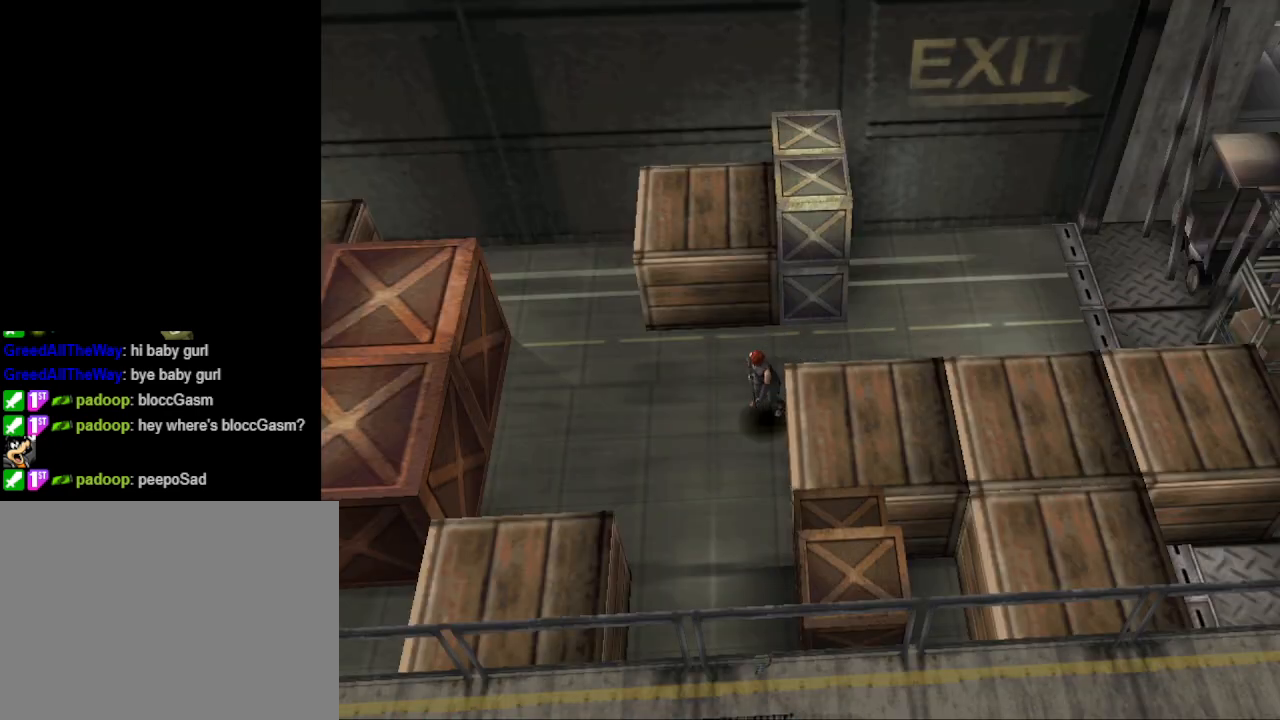
{"buttons": ["CIRCLE", "DPAD_UP", "DPAD_LEFT"], "events": [[67, "DPAD_LEFT", "up"], [333, "DPAD_LEFT", "down"]]}
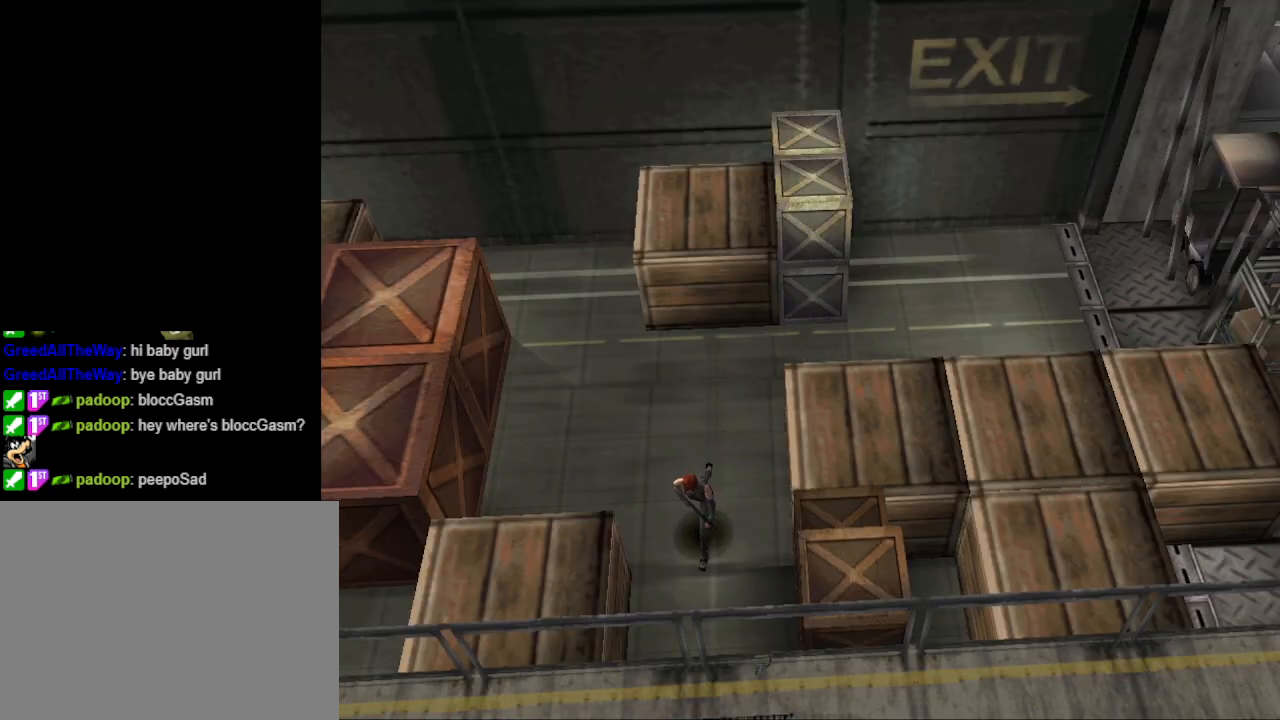
{"buttons": ["CIRCLE", "DPAD_UP"], "events": [[300, "DPAD_LEFT", "up"]]}
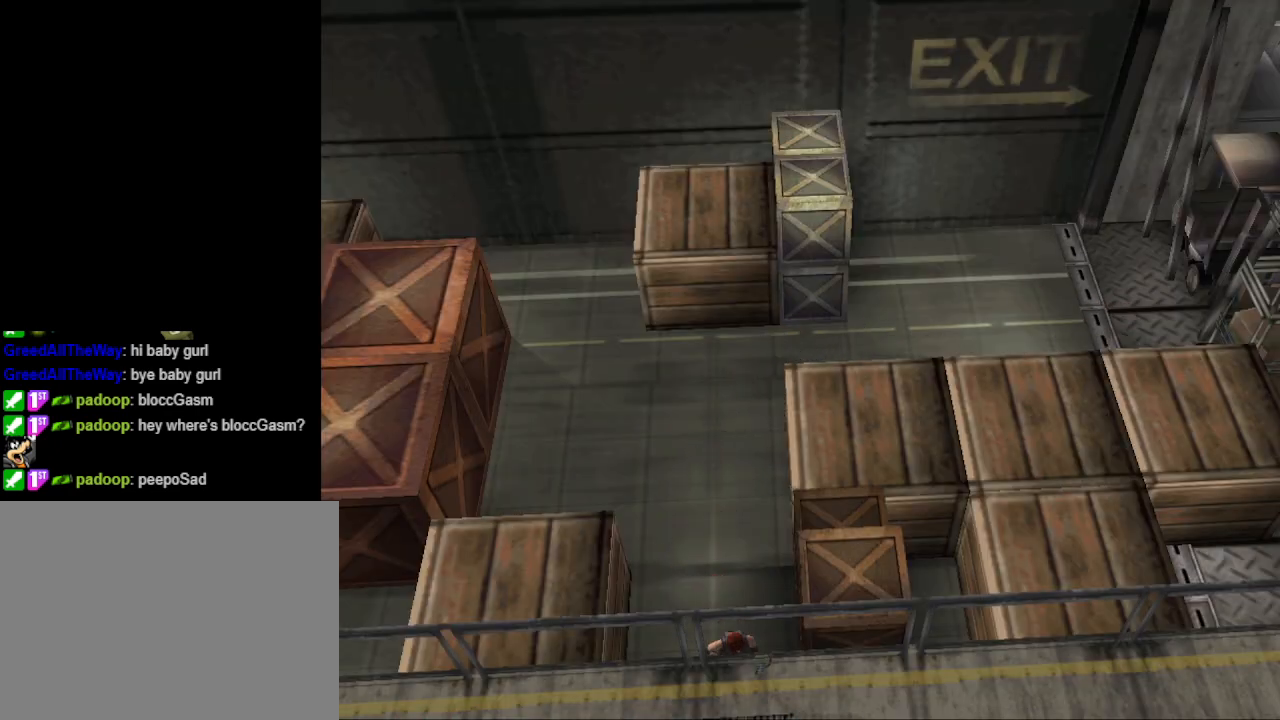
{"buttons": ["CIRCLE", "DPAD_UP", "DPAD_LEFT"], "events": [[33, "DPAD_LEFT", "down"]]}
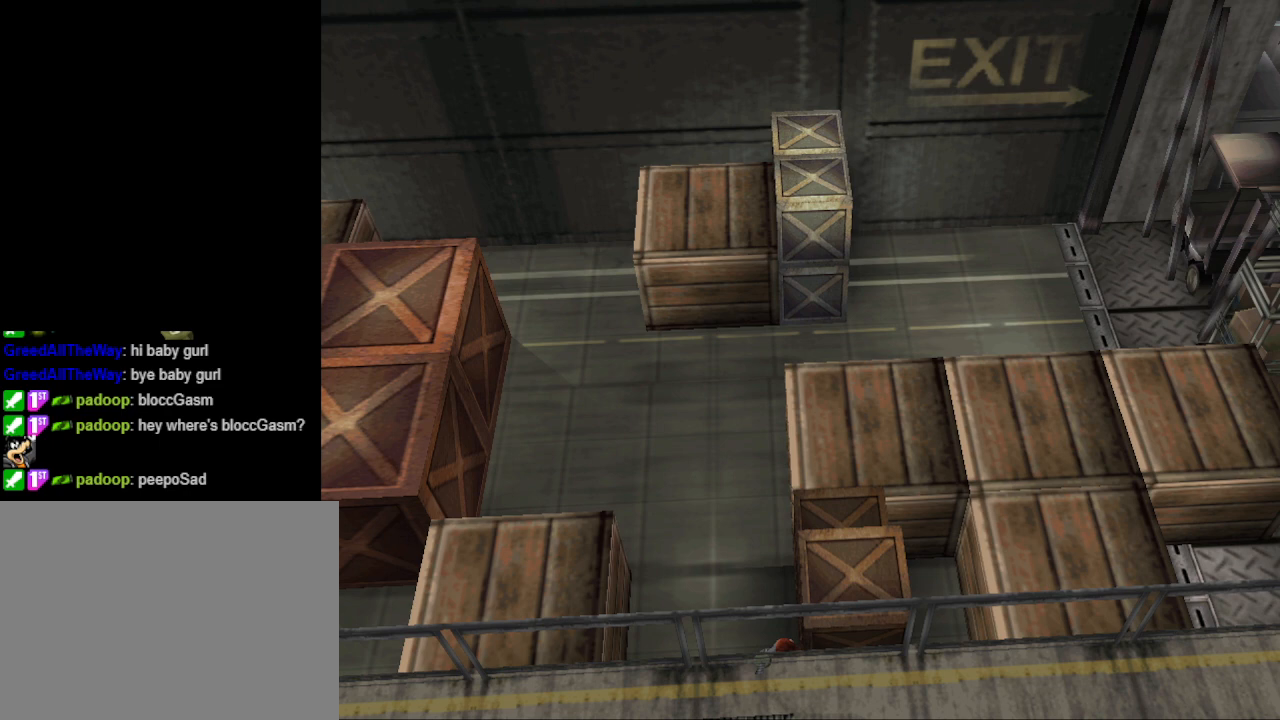
{"buttons": ["DPAD_UP"], "events": [[233, "DPAD_LEFT", "up"], [333, "DPAD_RIGHT", "down"], [467, "CIRCLE", "up"], [467, "DPAD_RIGHT", "up"]]}
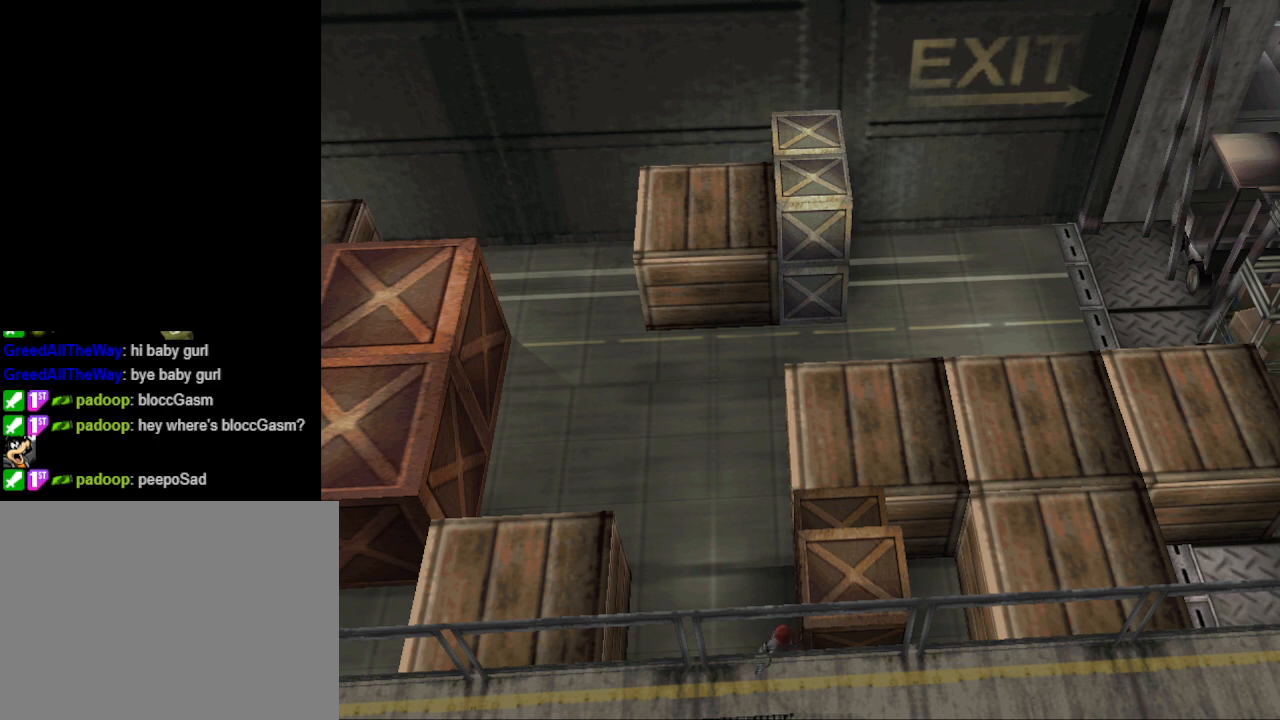
{"buttons": ["DPAD_UP"], "events": []}
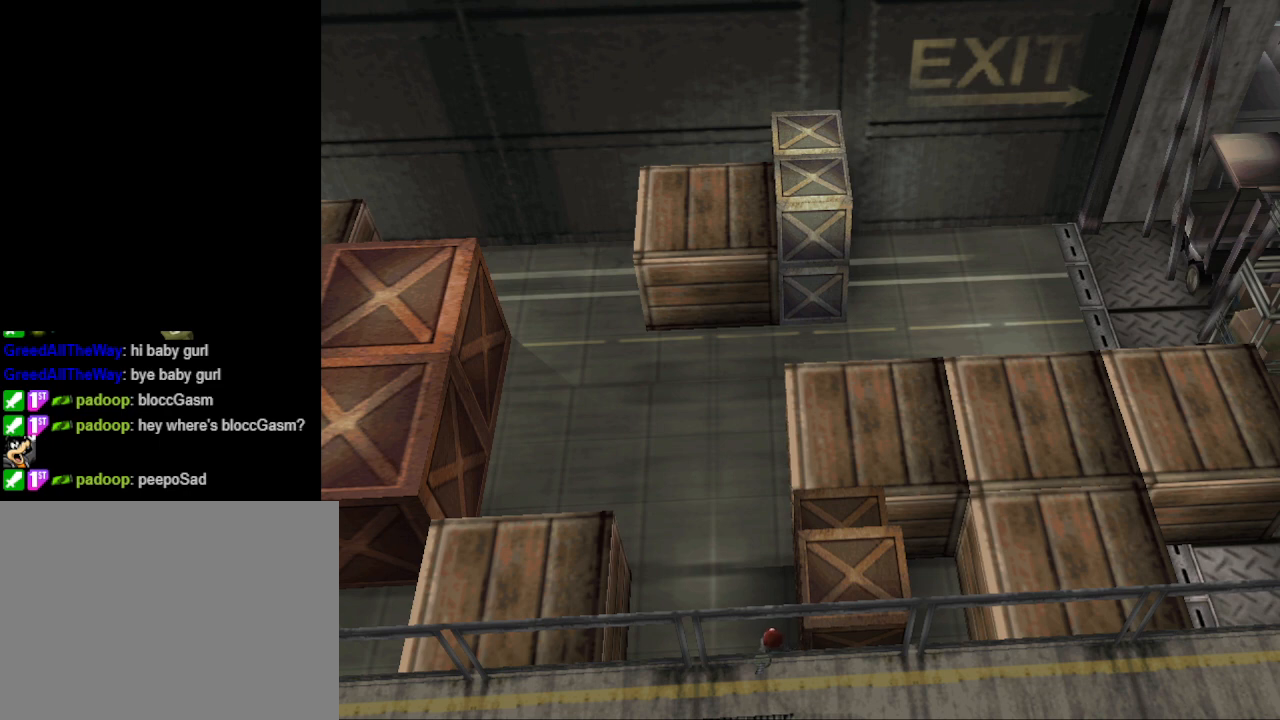
{"buttons": ["DPAD_UP", "DPAD_LEFT"], "events": [[300, "DPAD_LEFT", "down"]]}
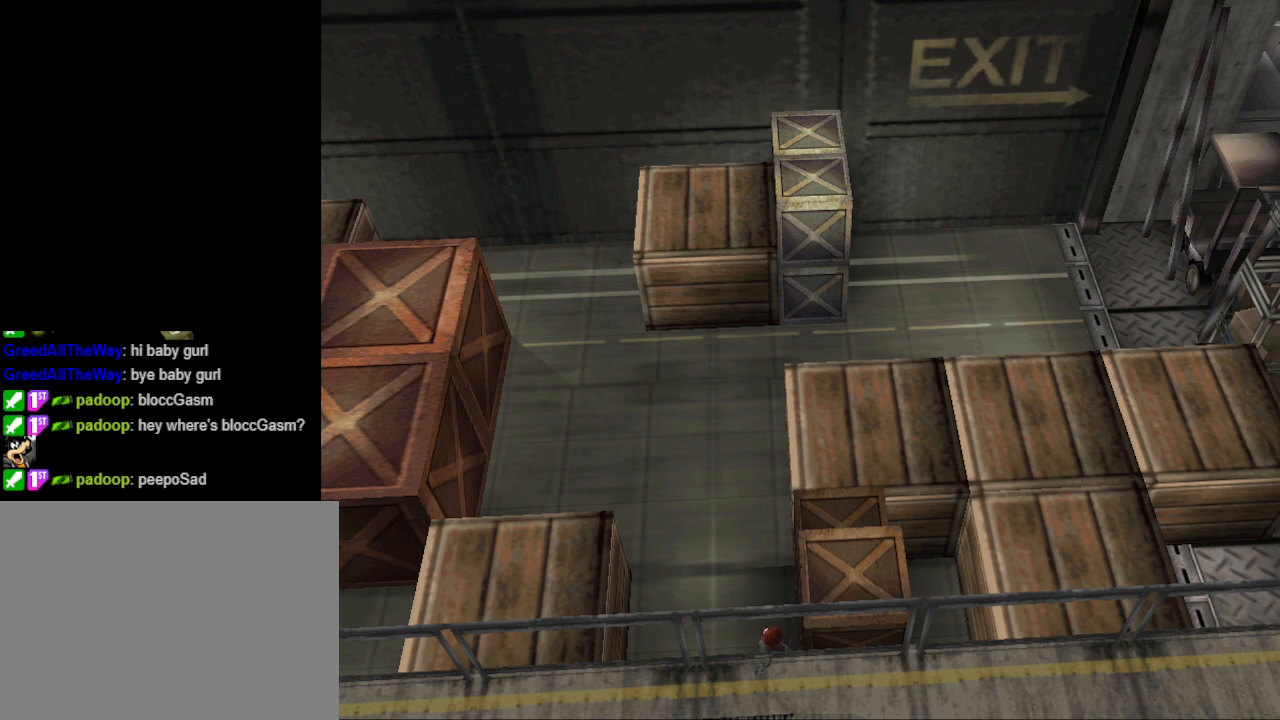
{"buttons": ["DPAD_UP", "DPAD_LEFT"], "events": [[33, "DPAD_LEFT", "up"], [467, "DPAD_LEFT", "down"]]}
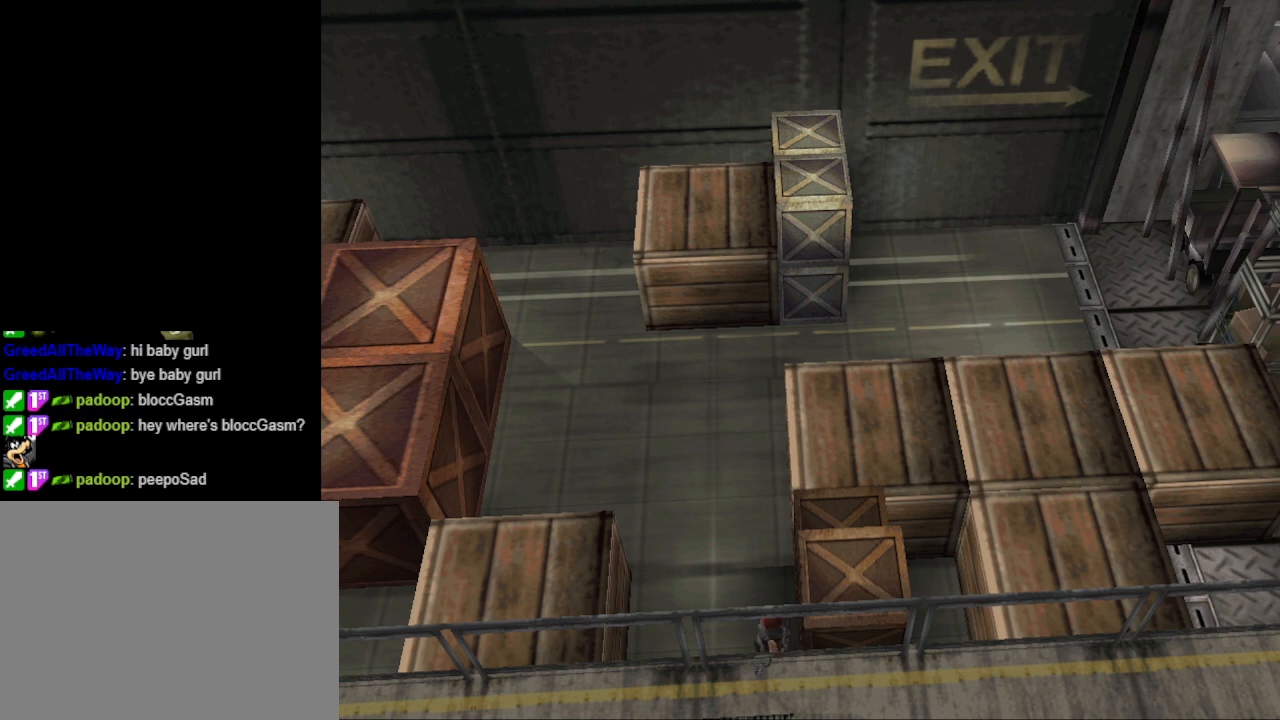
{"buttons": ["DPAD_UP", "DPAD_RIGHT"], "events": [[167, "DPAD_LEFT", "up"], [500, "DPAD_RIGHT", "down"]]}
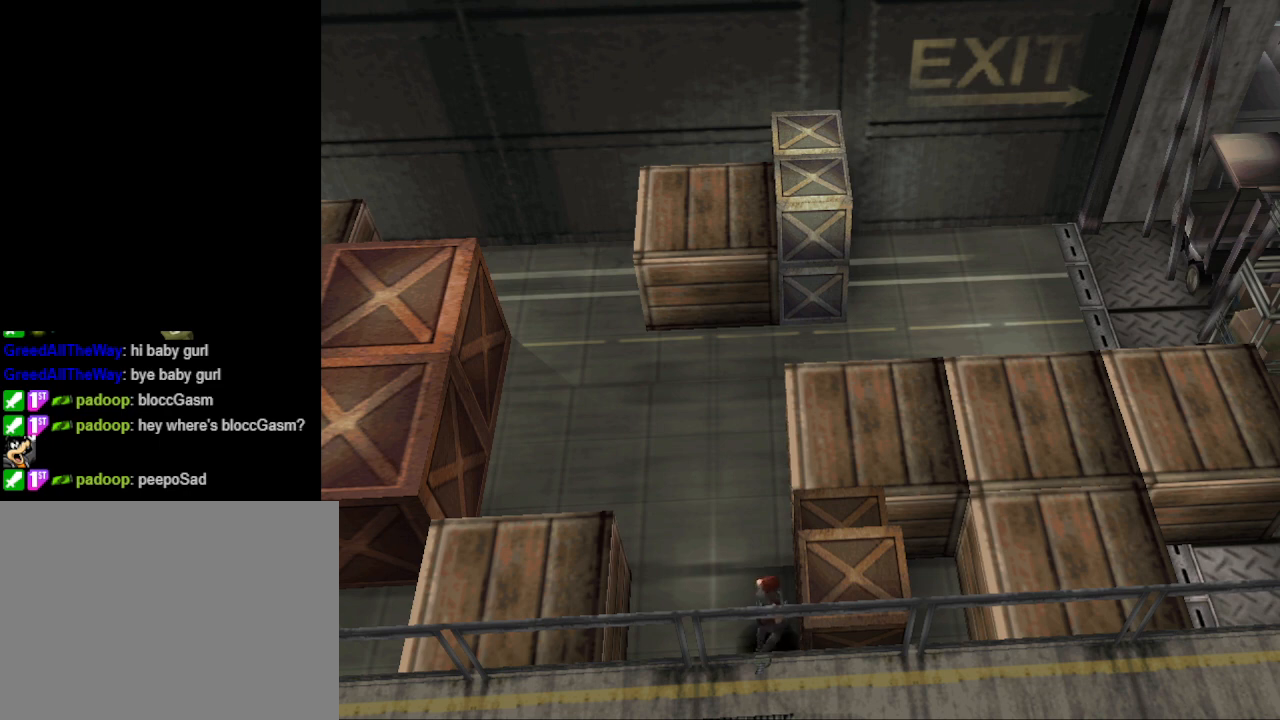
{"buttons": ["DPAD_UP"], "events": [[367, "DPAD_RIGHT", "up"]]}
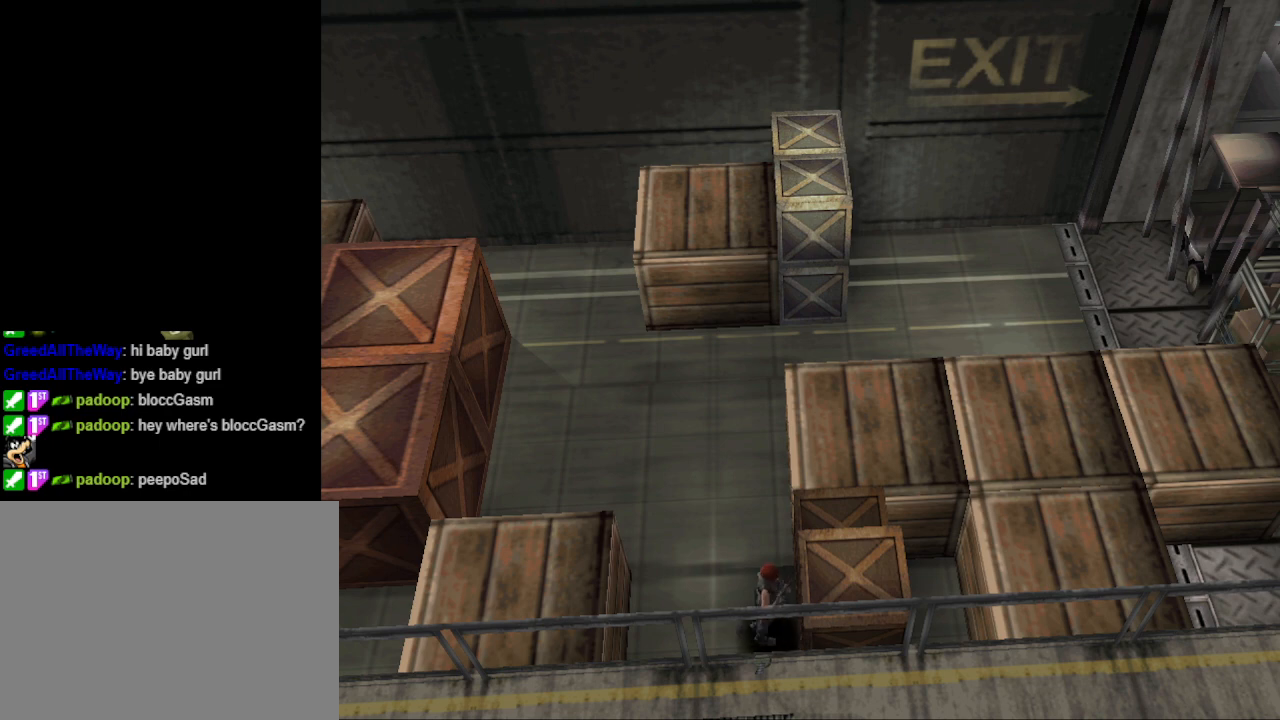
{"buttons": ["DPAD_UP", "DPAD_LEFT"], "events": [[333, "DPAD_LEFT", "down"]]}
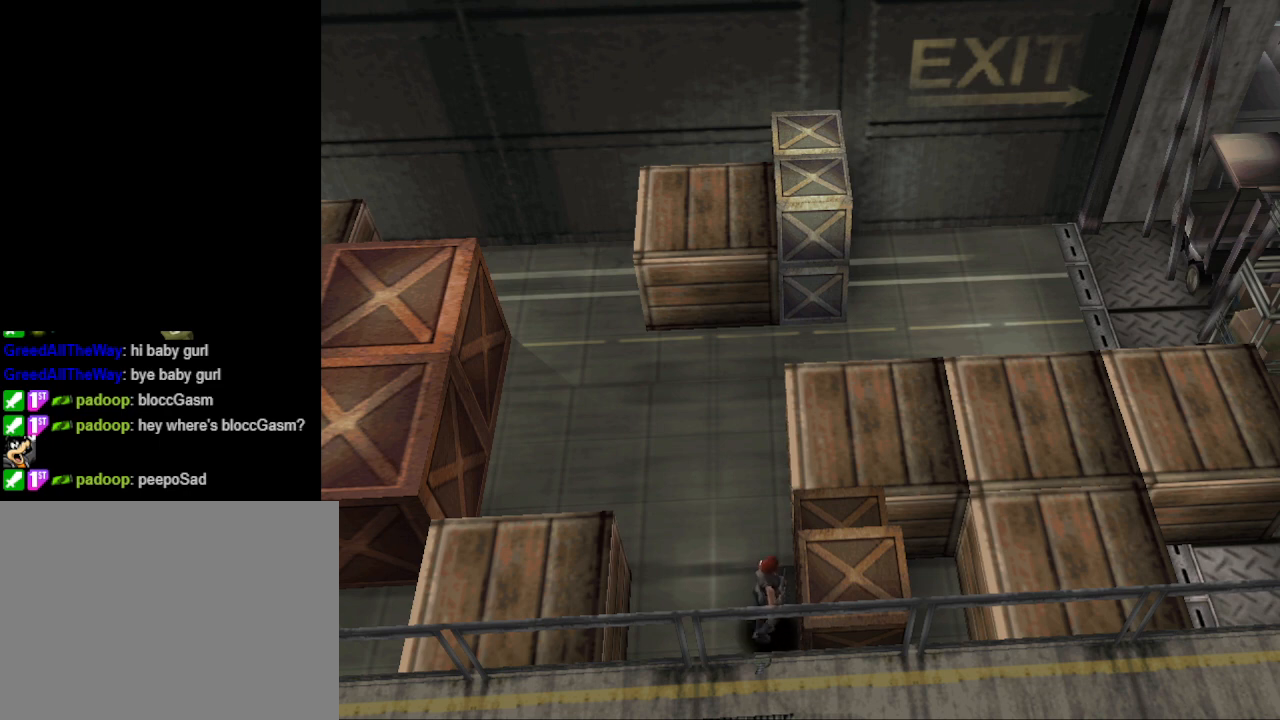
{"buttons": ["DPAD_UP"], "events": [[233, "DPAD_LEFT", "up"]]}
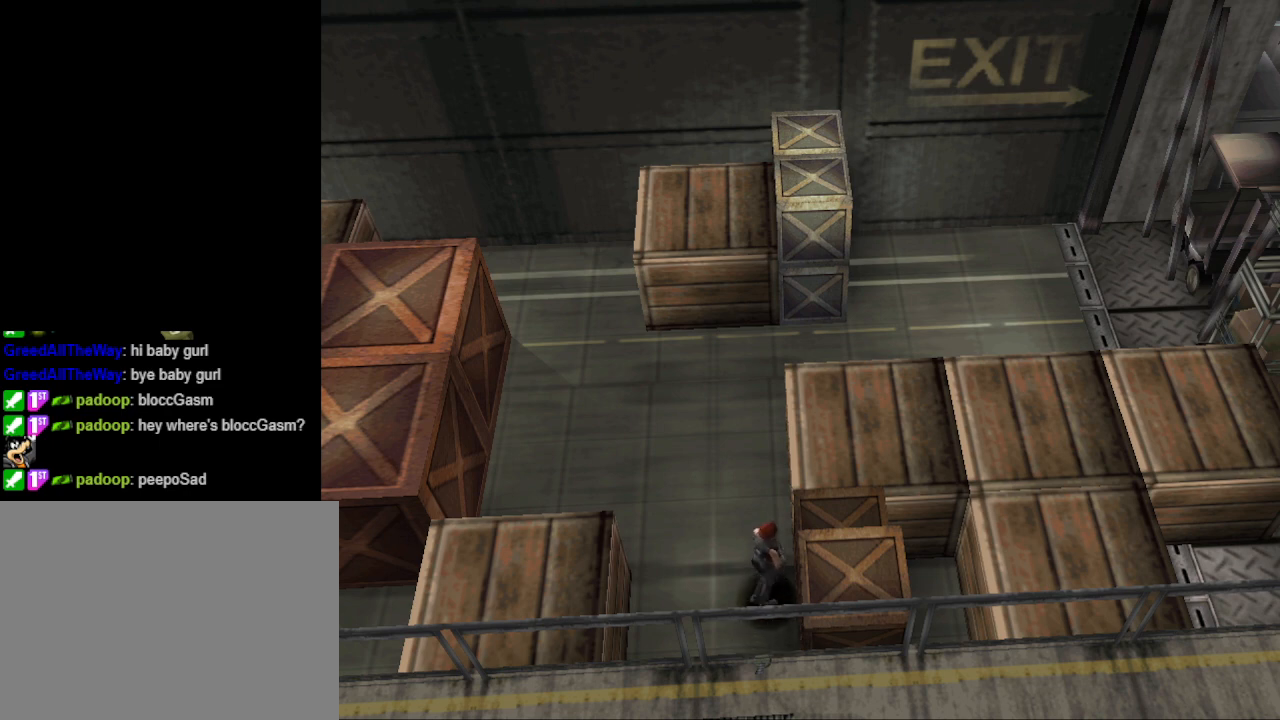
{"buttons": ["DPAD_UP"], "events": [[200, "DPAD_RIGHT", "down"], [467, "DPAD_RIGHT", "up"]]}
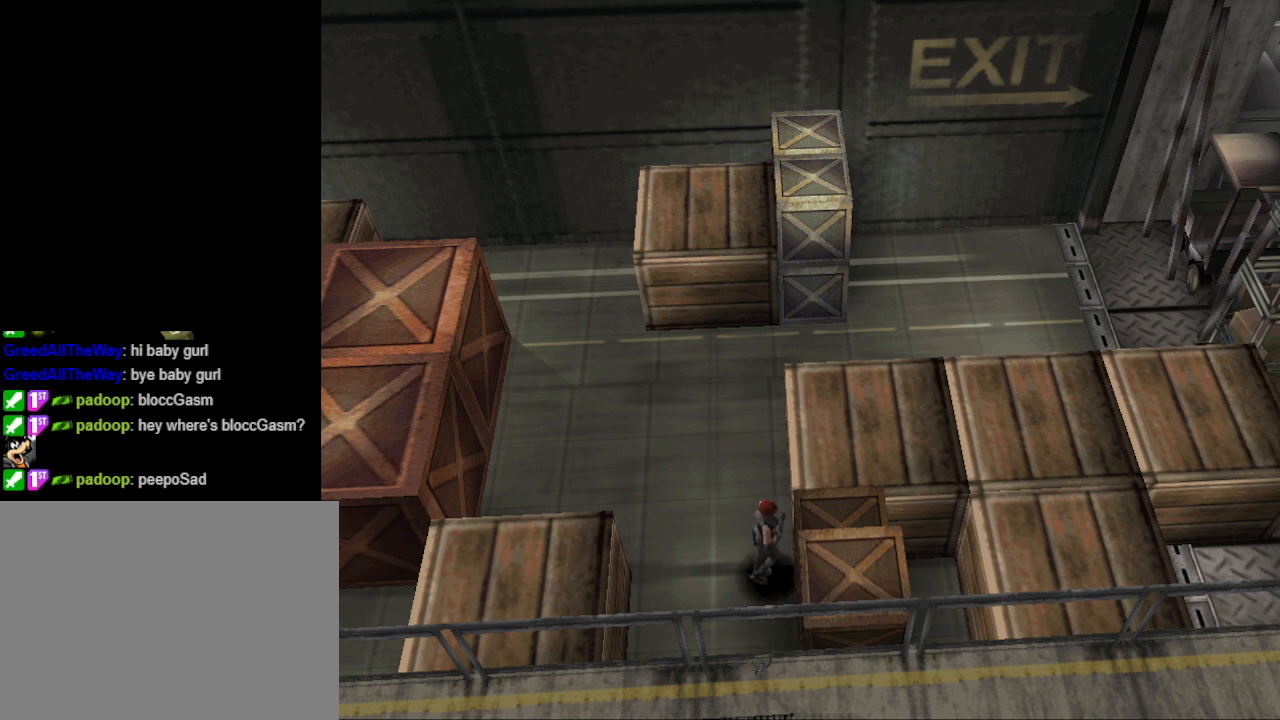
{"buttons": ["DPAD_UP"], "events": []}
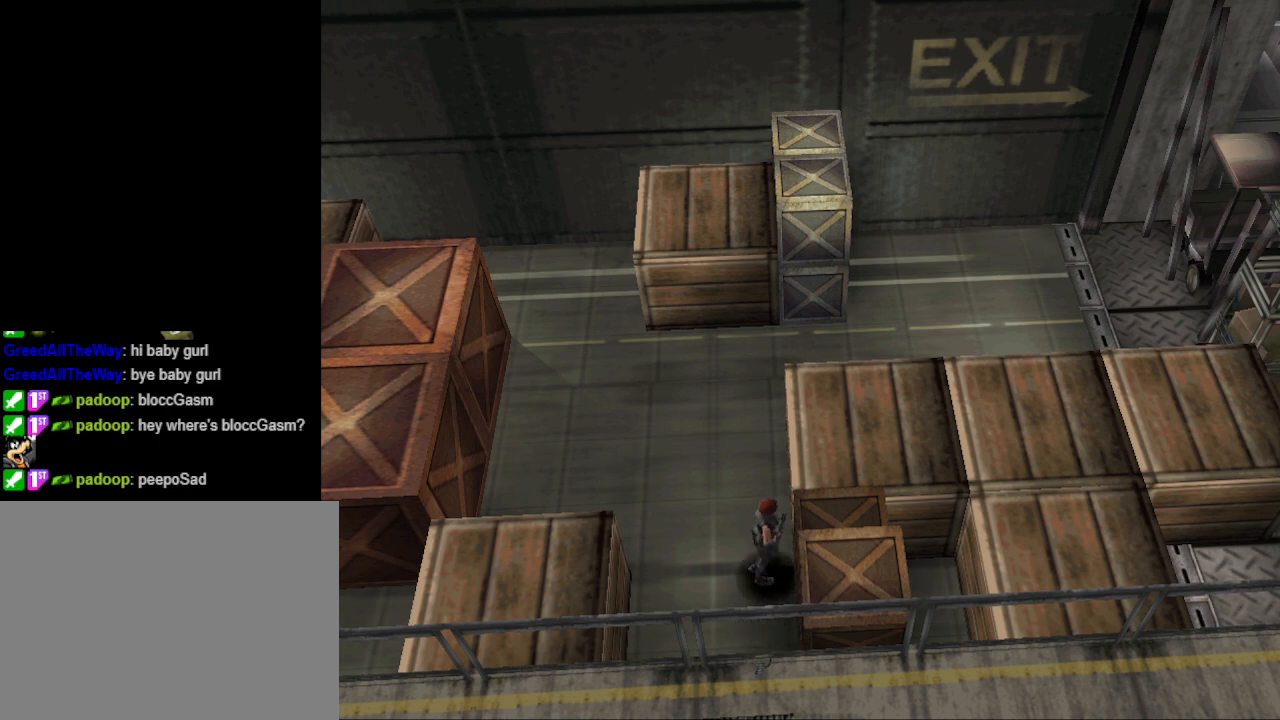
{"buttons": ["DPAD_UP"], "events": []}
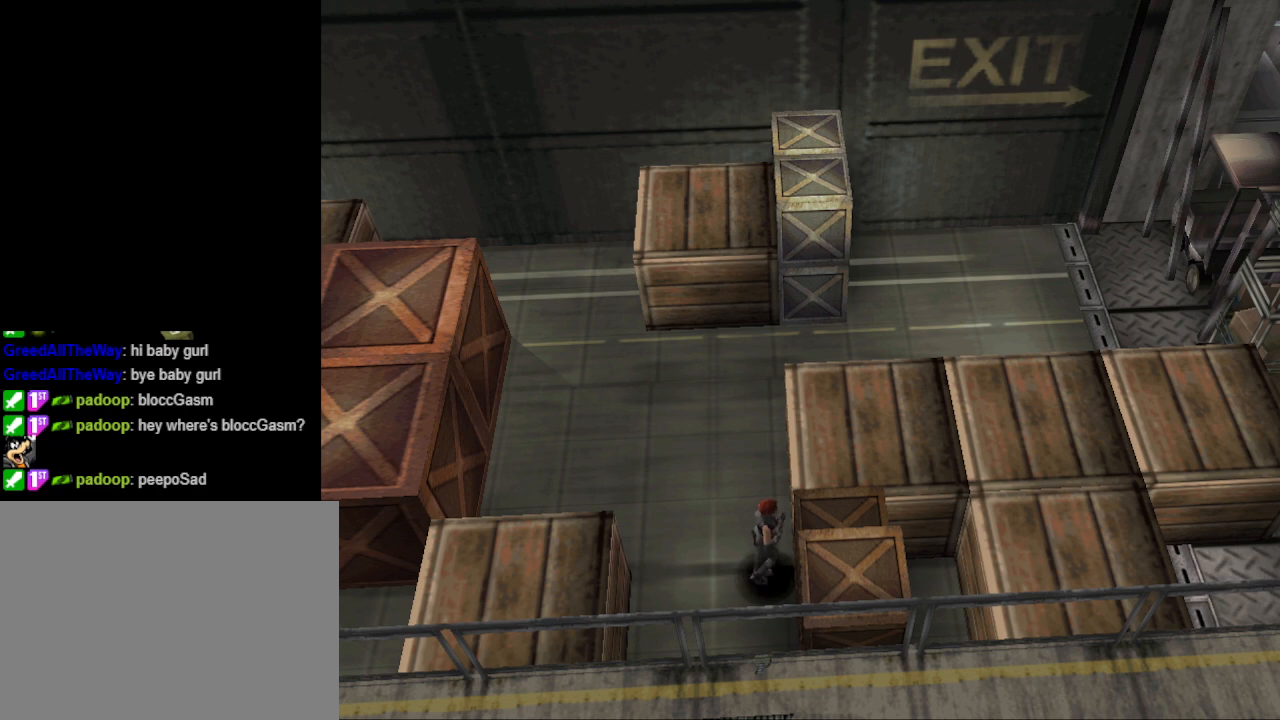
{"buttons": ["DPAD_UP", "DPAD_LEFT"], "events": [[333, "DPAD_LEFT", "down"]]}
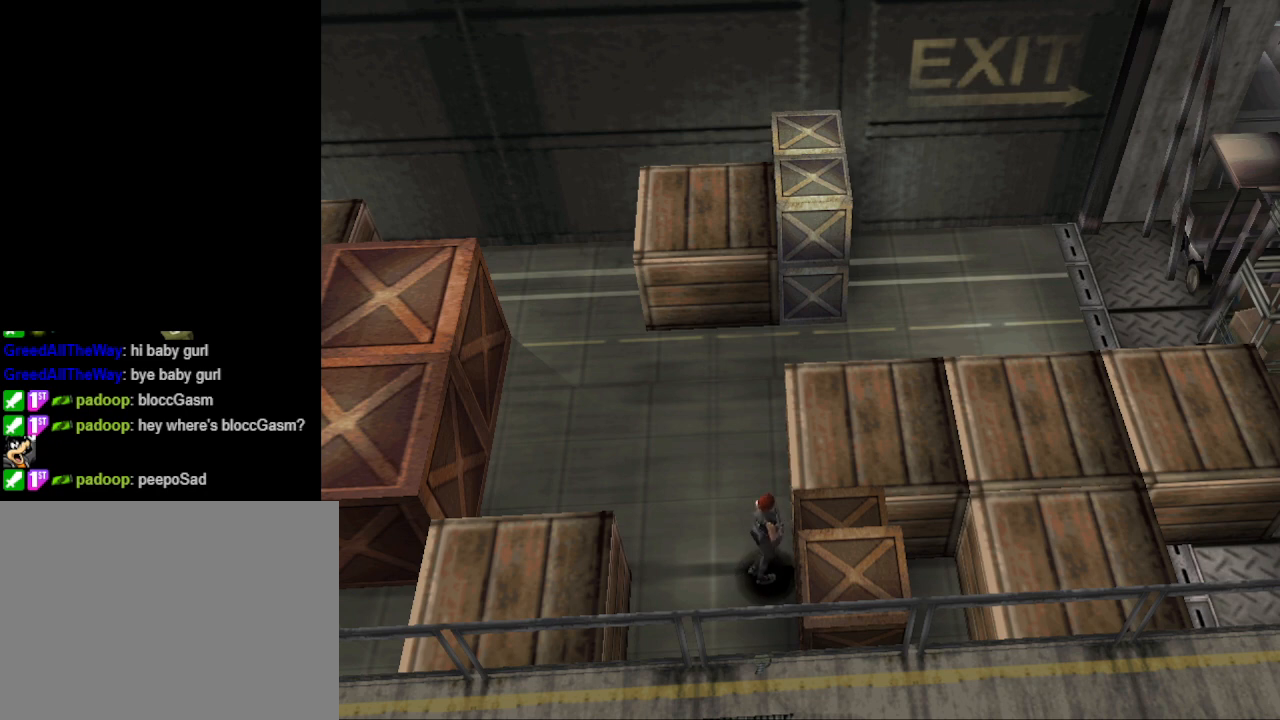
{"buttons": ["DPAD_UP"], "events": [[167, "DPAD_LEFT", "up"]]}
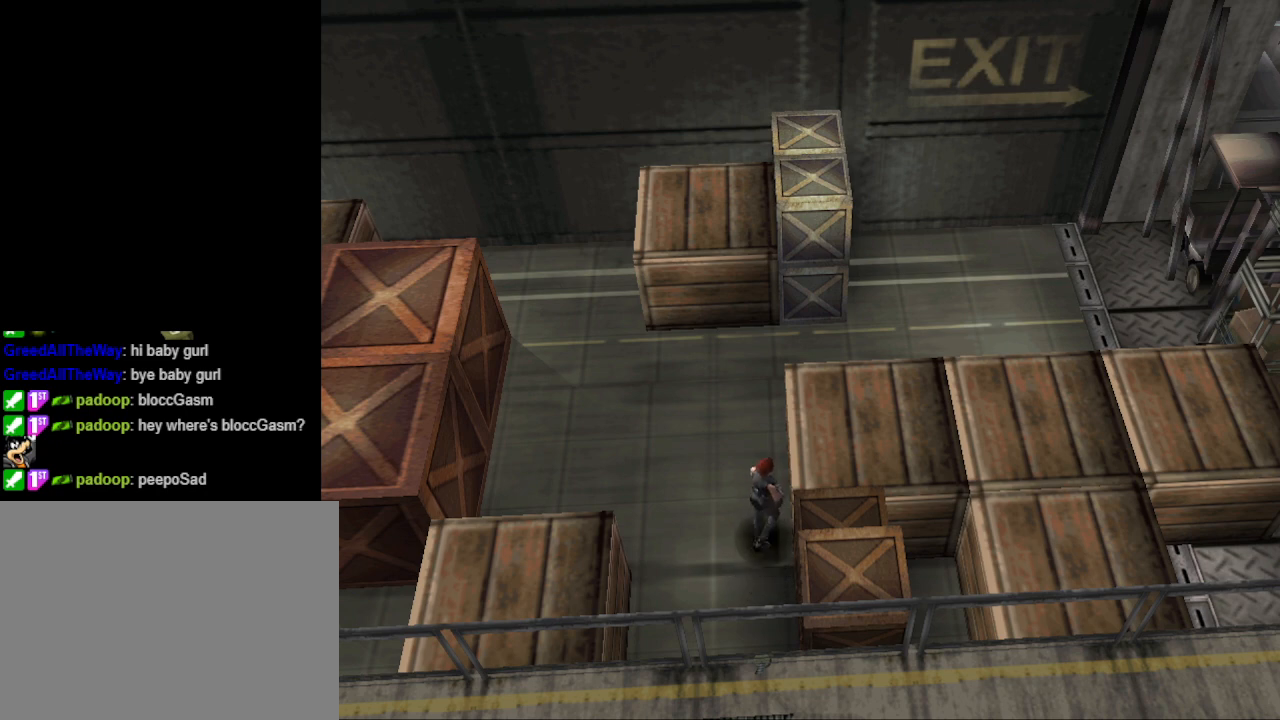
{"buttons": ["DPAD_UP"], "events": [[267, "DPAD_RIGHT", "down"], [433, "DPAD_RIGHT", "up"]]}
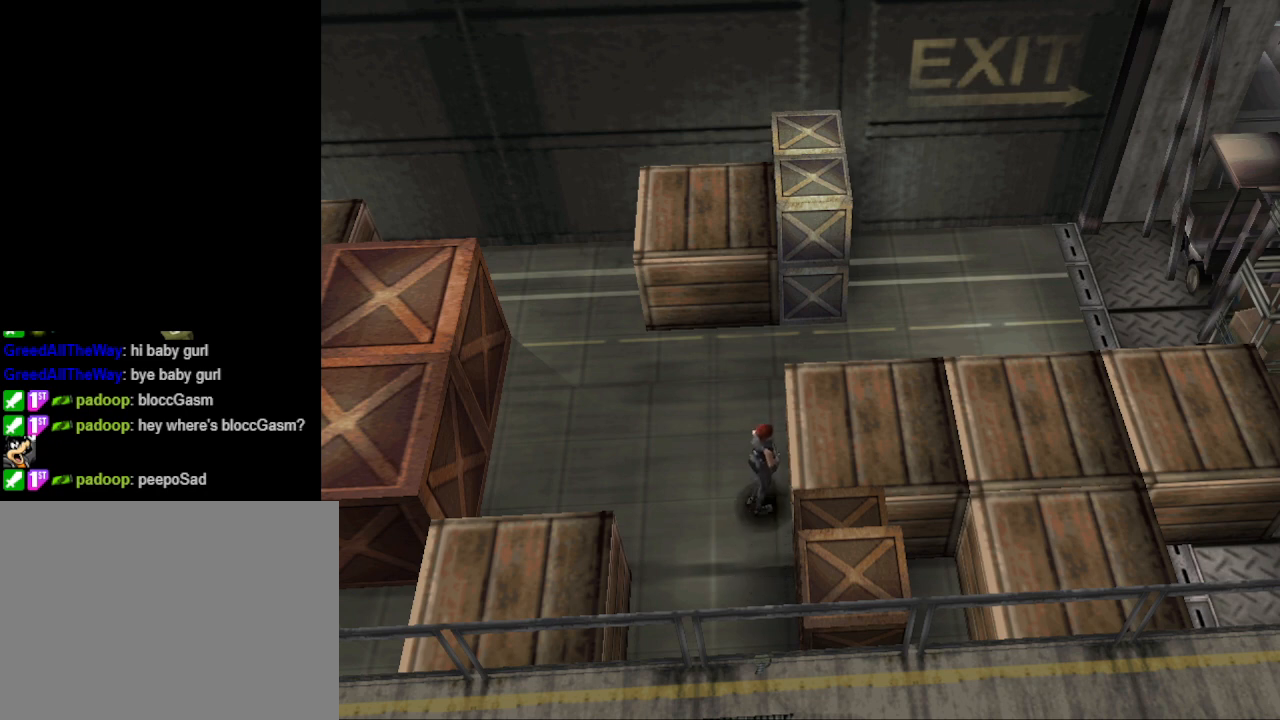
{"buttons": ["DPAD_UP"], "events": [[167, "DPAD_RIGHT", "down"], [500, "DPAD_RIGHT", "up"]]}
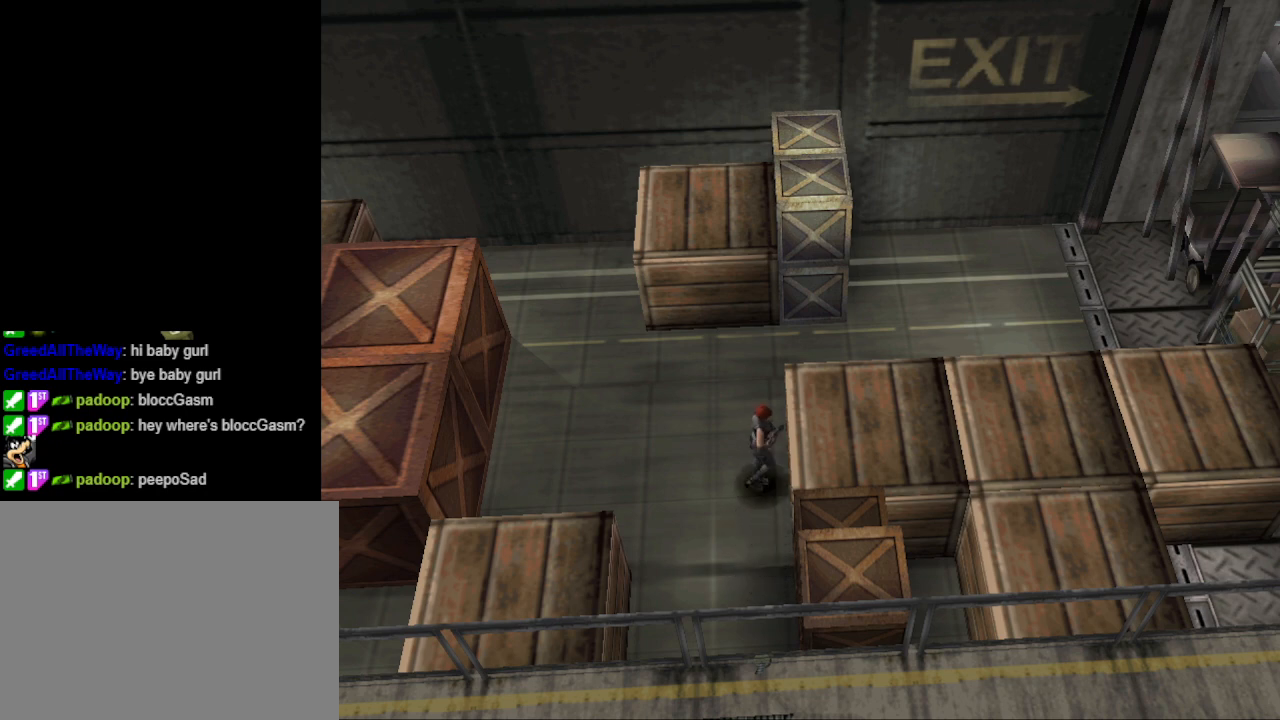
{"buttons": ["DPAD_UP"], "events": []}
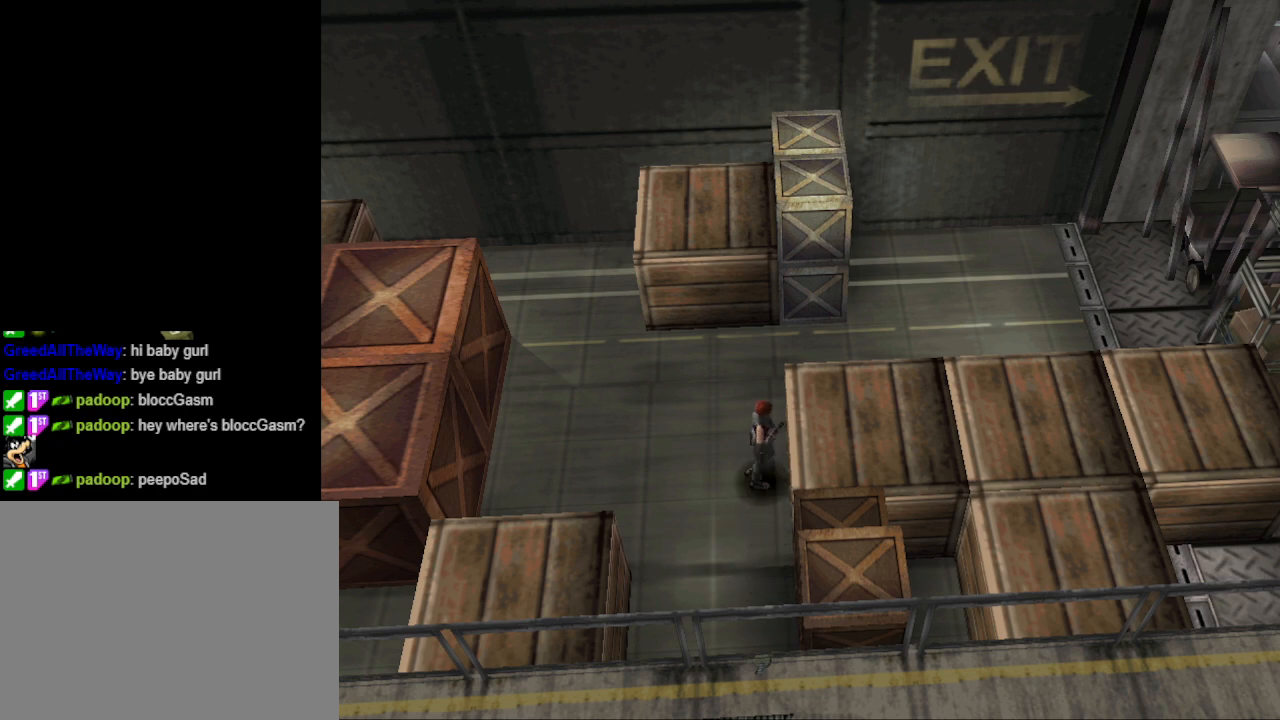
{"buttons": ["DPAD_UP"], "events": []}